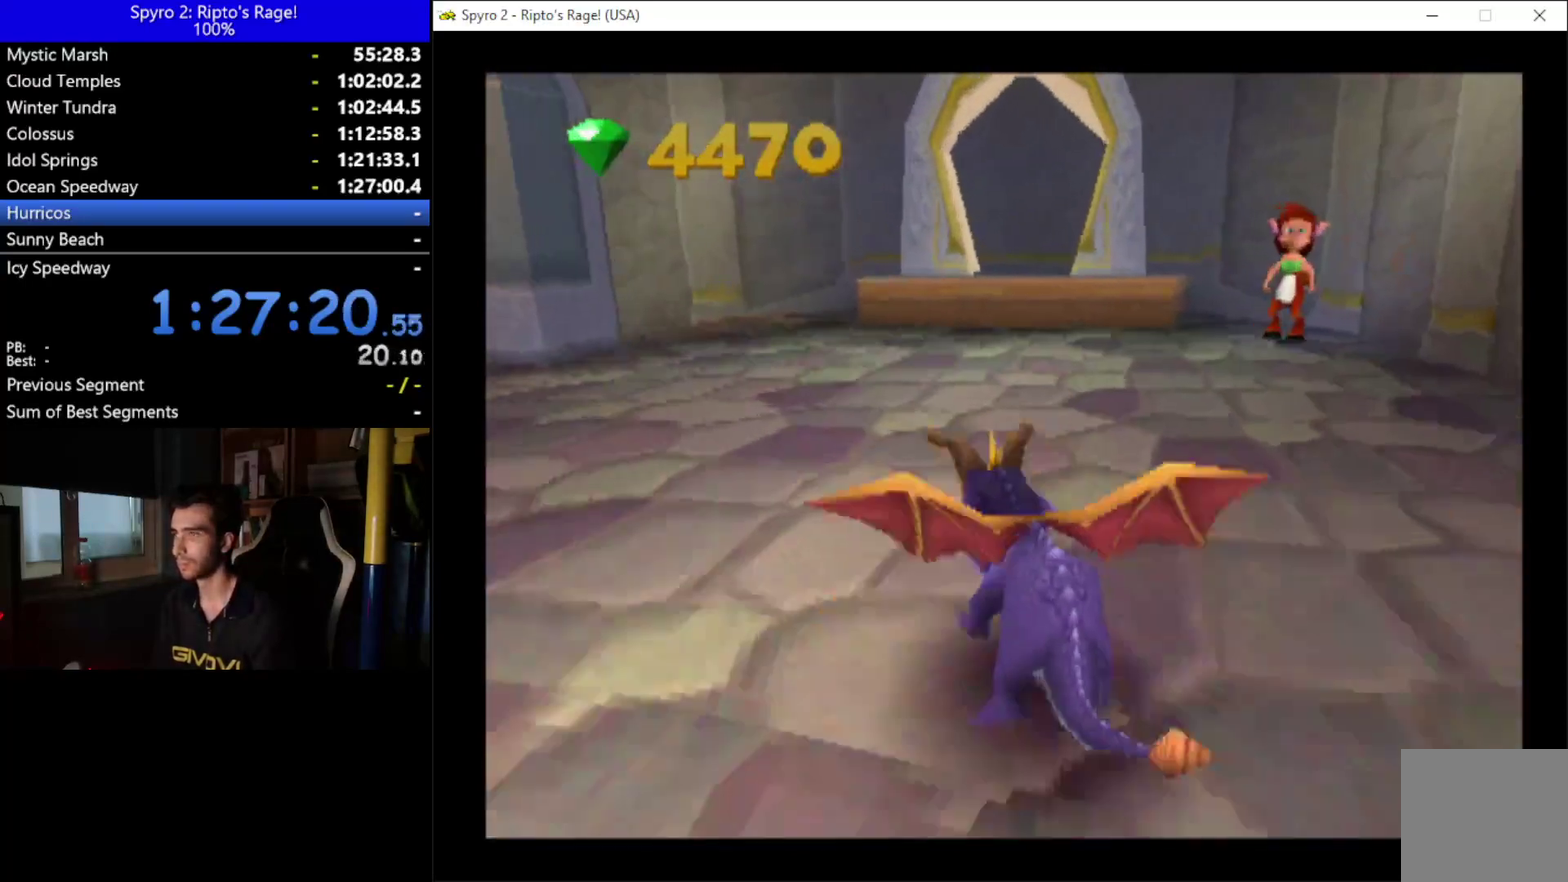
Gameplay with a controller (Xbox layout); each line is a JSON object with the inputs held at the frame after it. "events" lists button and stick changes between this image and that frame as [ms after this image, input, new state], when the widget could be followed in between.
{"buttons": ["X"], "left_stick": "center", "right_stick": "center", "events": [[367, "DPAD_LEFT", "up"]]}
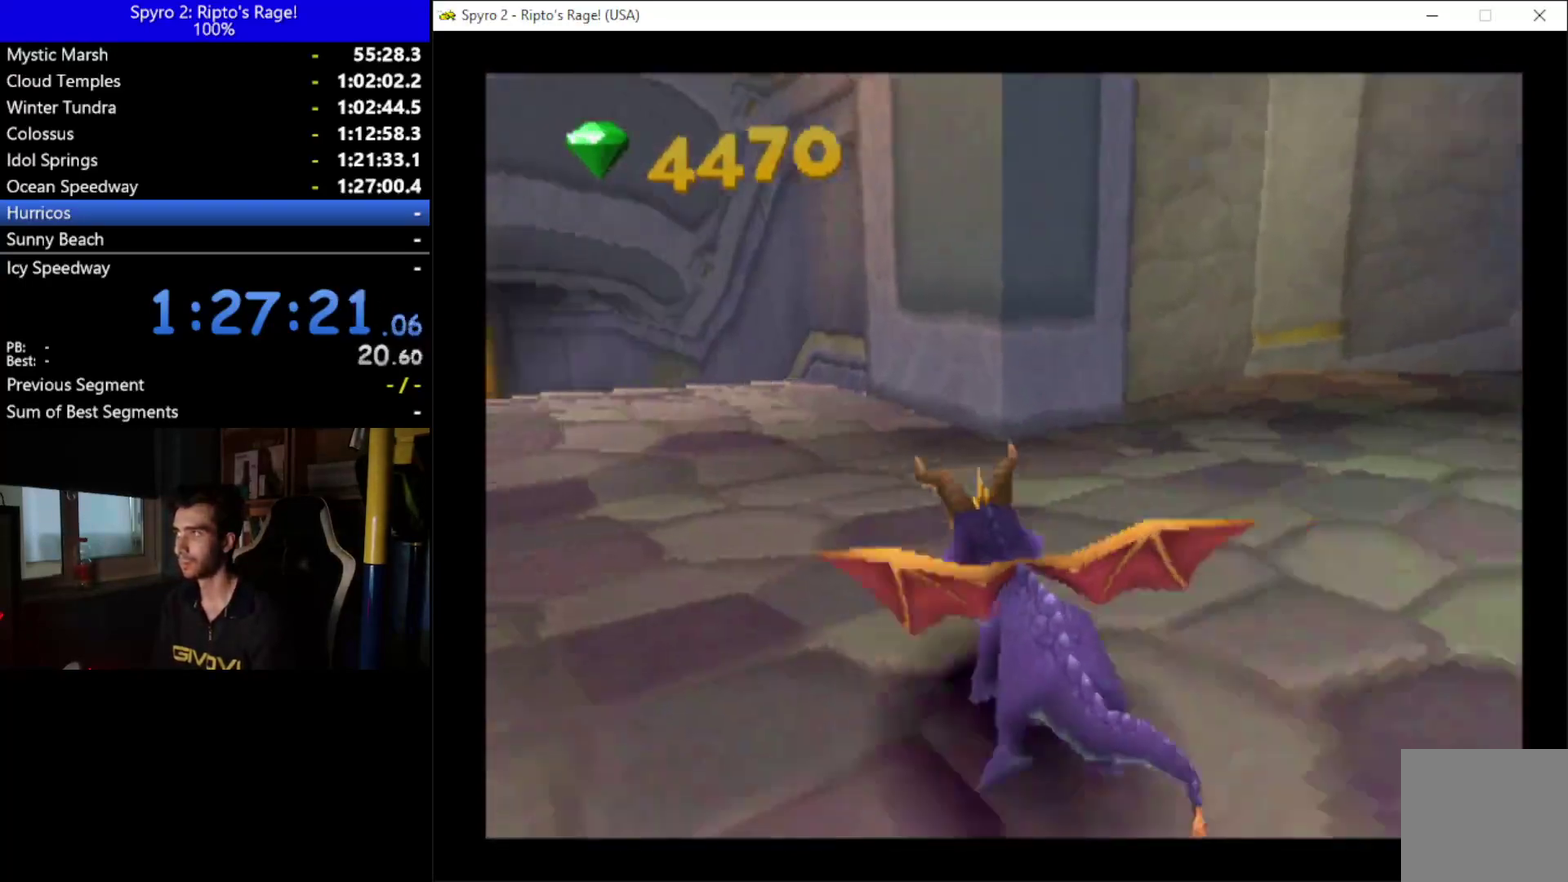
{"buttons": ["X"], "left_stick": "center", "right_stick": "center", "events": [[200, "DPAD_LEFT", "down"], [467, "DPAD_LEFT", "up"]]}
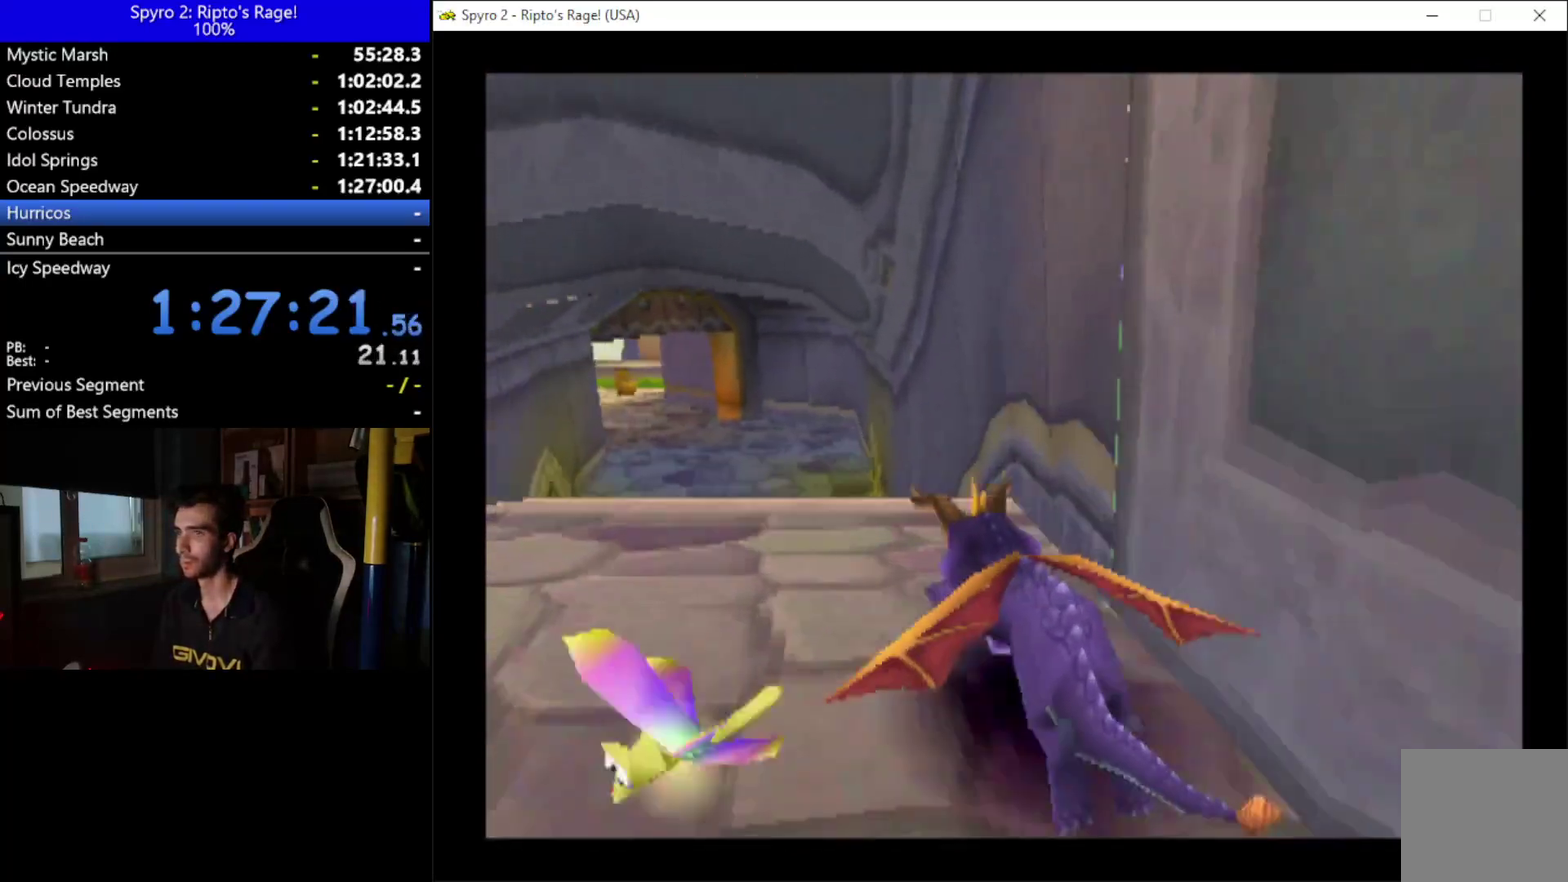
{"buttons": ["X", "DPAD_RIGHT"], "left_stick": "center", "right_stick": "center", "events": [[167, "DPAD_LEFT", "down"], [300, "DPAD_LEFT", "up"], [500, "DPAD_RIGHT", "down"]]}
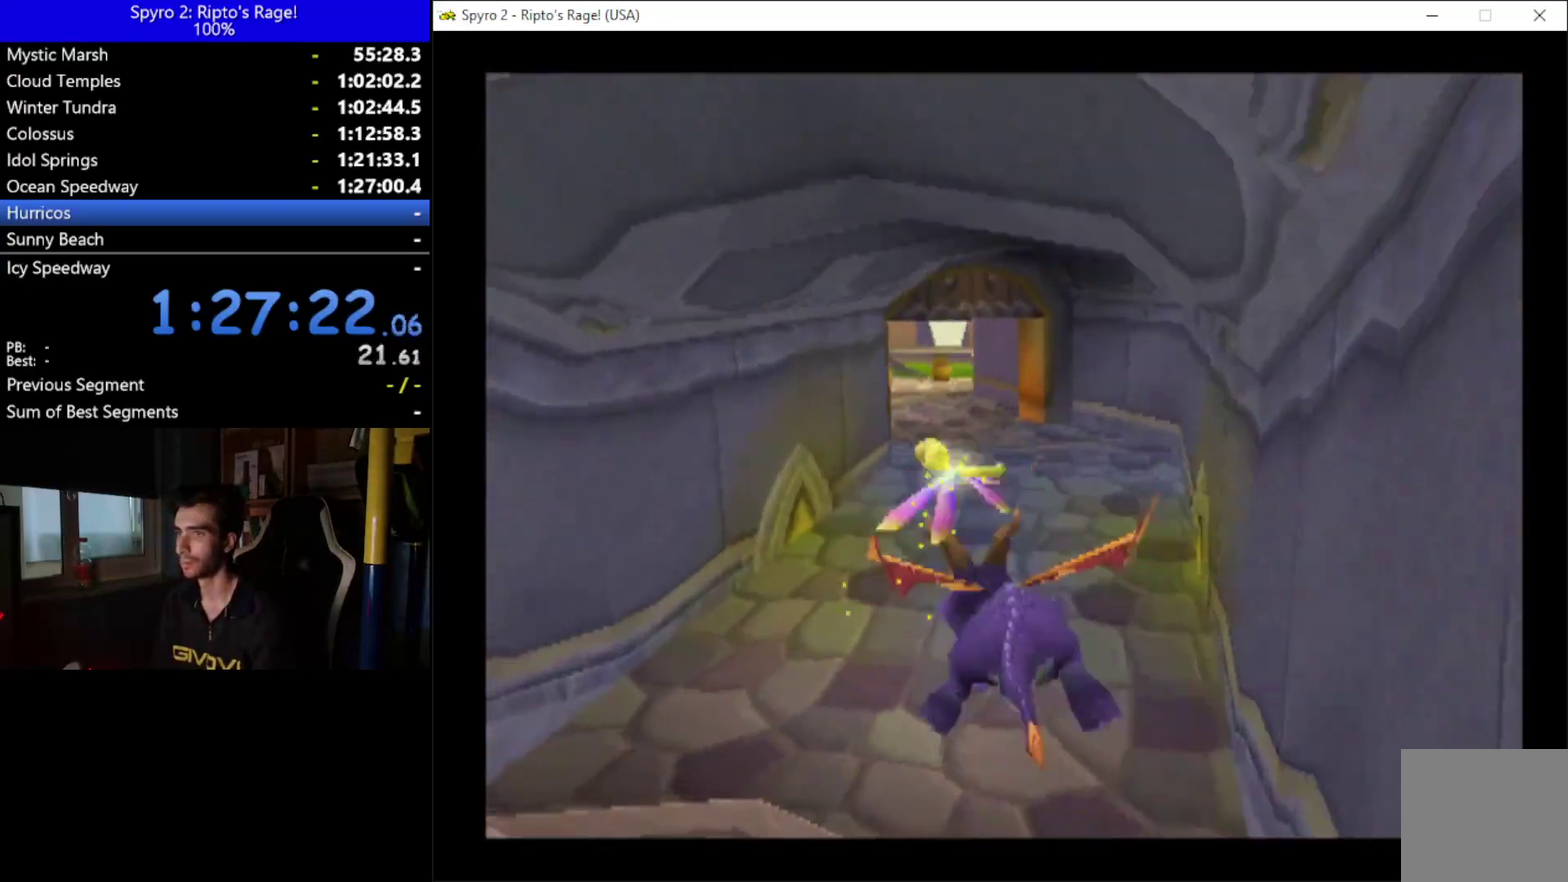
{"buttons": ["X"], "left_stick": "center", "right_stick": "center", "events": [[167, "DPAD_RIGHT", "up"]]}
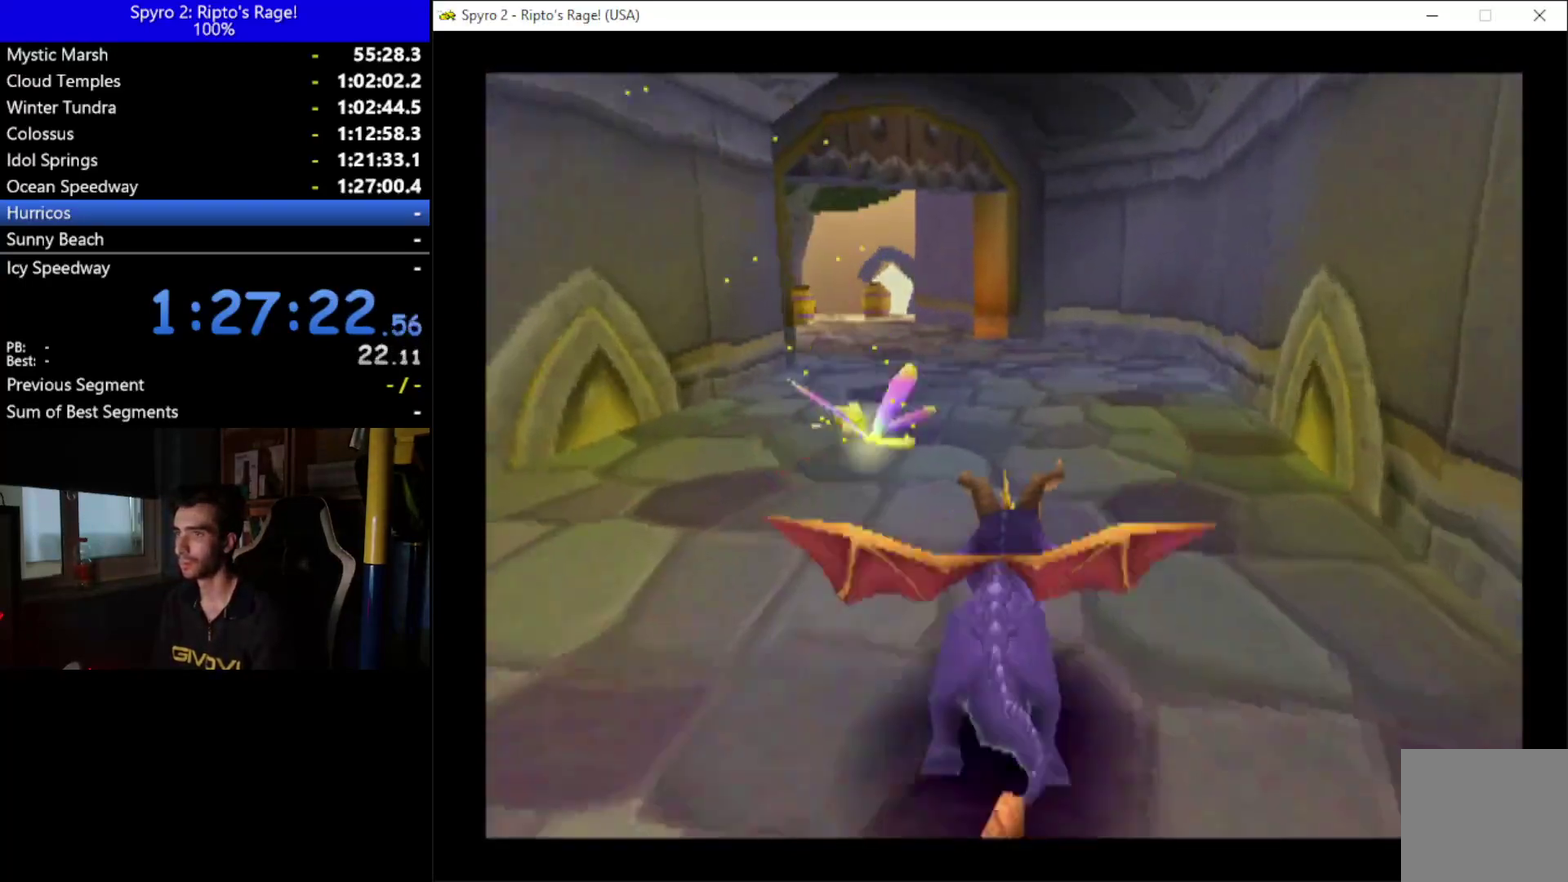
{"buttons": ["X", "DPAD_LEFT"], "left_stick": "center", "right_stick": "center", "events": [[100, "DPAD_LEFT", "down"], [267, "DPAD_LEFT", "up"], [467, "DPAD_LEFT", "down"]]}
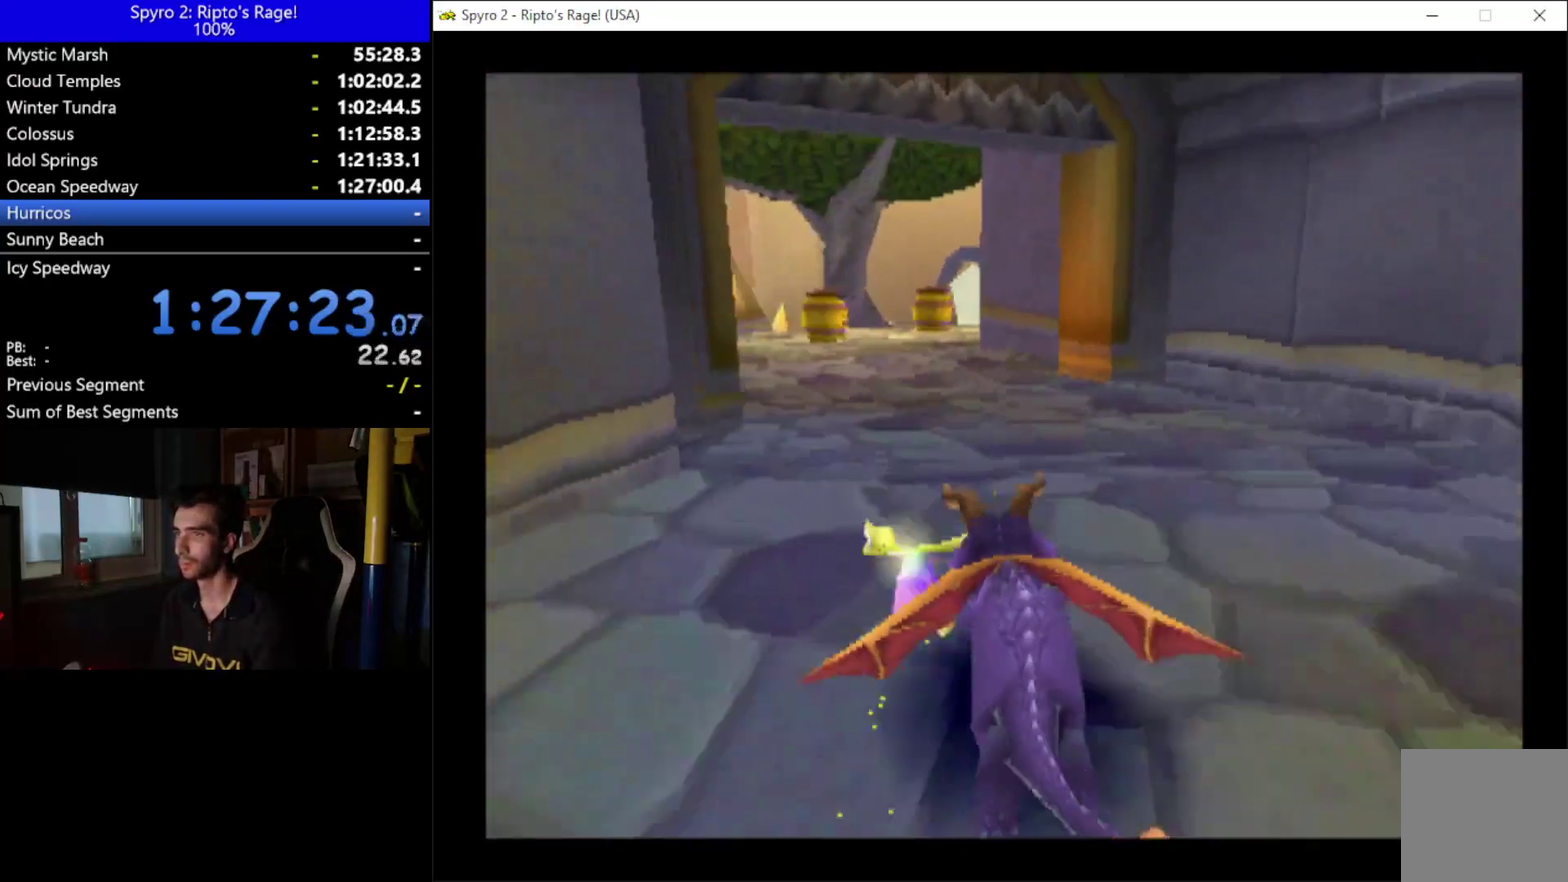
{"buttons": ["X"], "left_stick": "center", "right_stick": "center", "events": [[167, "DPAD_LEFT", "up"]]}
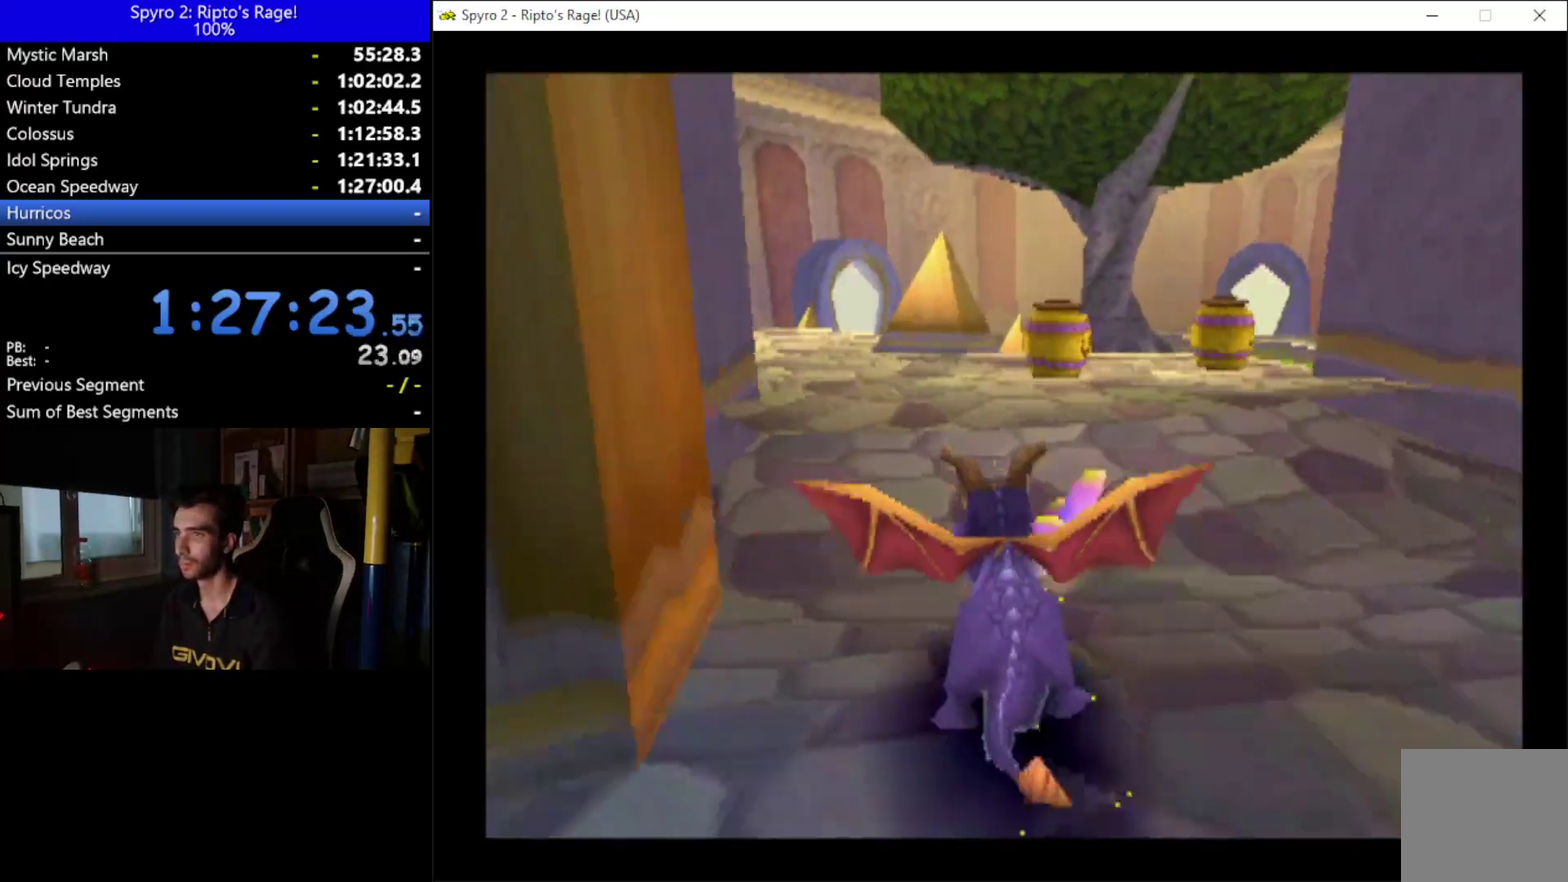
{"buttons": ["X", "DPAD_RIGHT"], "left_stick": "center", "right_stick": "center", "events": [[267, "DPAD_RIGHT", "down"]]}
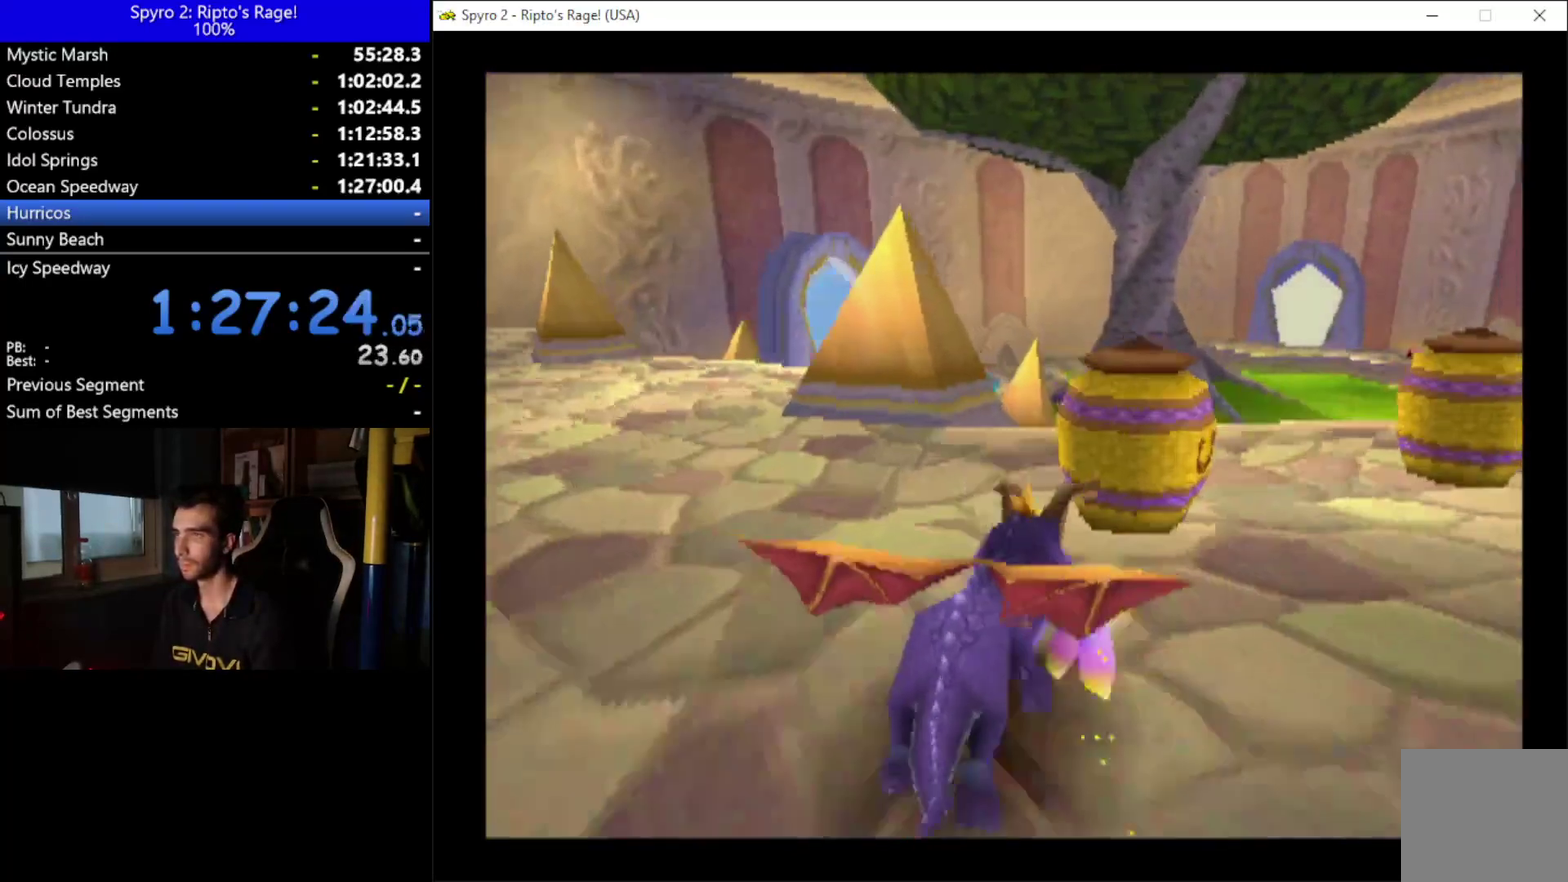
{"buttons": ["A", "DPAD_DOWN", "DPAD_LEFT"], "left_stick": "center", "right_stick": "center"}
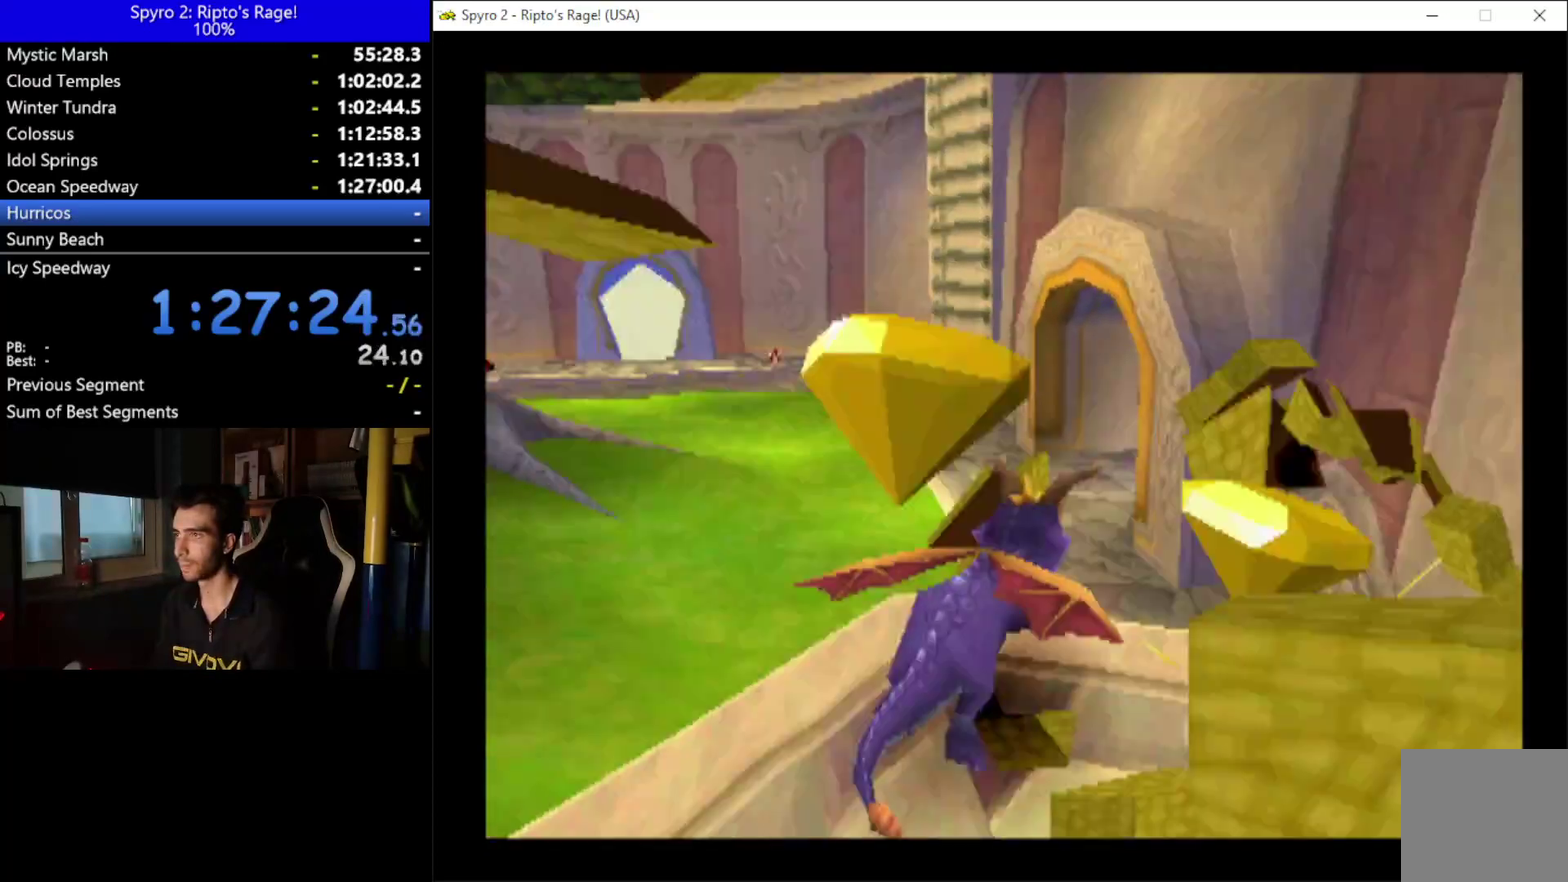
{"buttons": ["DPAD_UP"], "left_stick": "center", "right_stick": "center"}
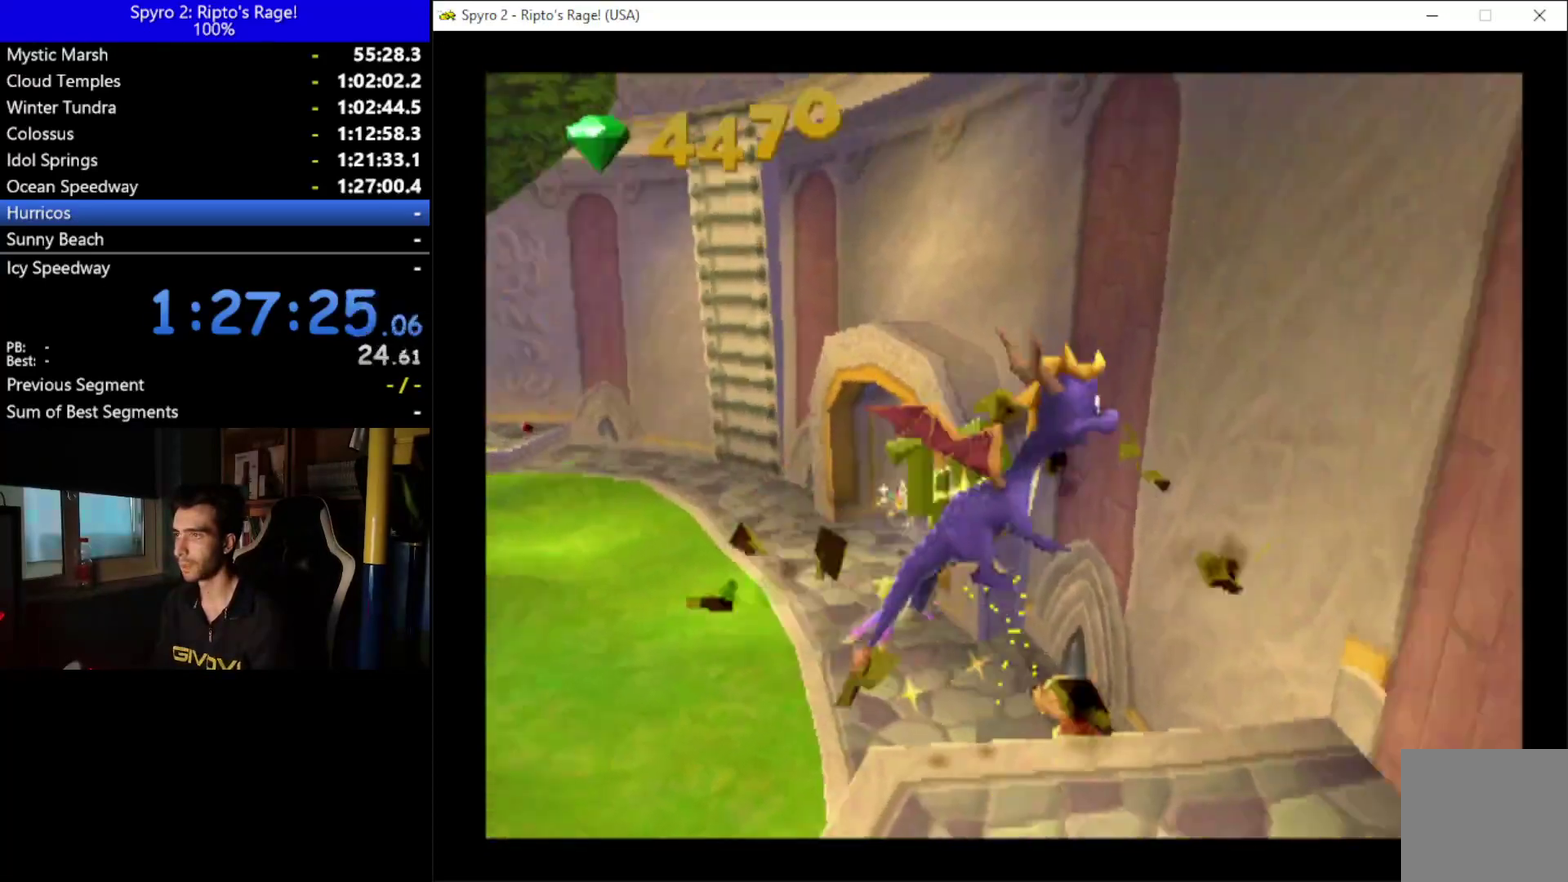
{"buttons": ["X", "DPAD_UP", "DPAD_LEFT"], "left_stick": "center", "right_stick": "center", "events": [[100, "DPAD_LEFT", "down"], [367, "X", "down"]]}
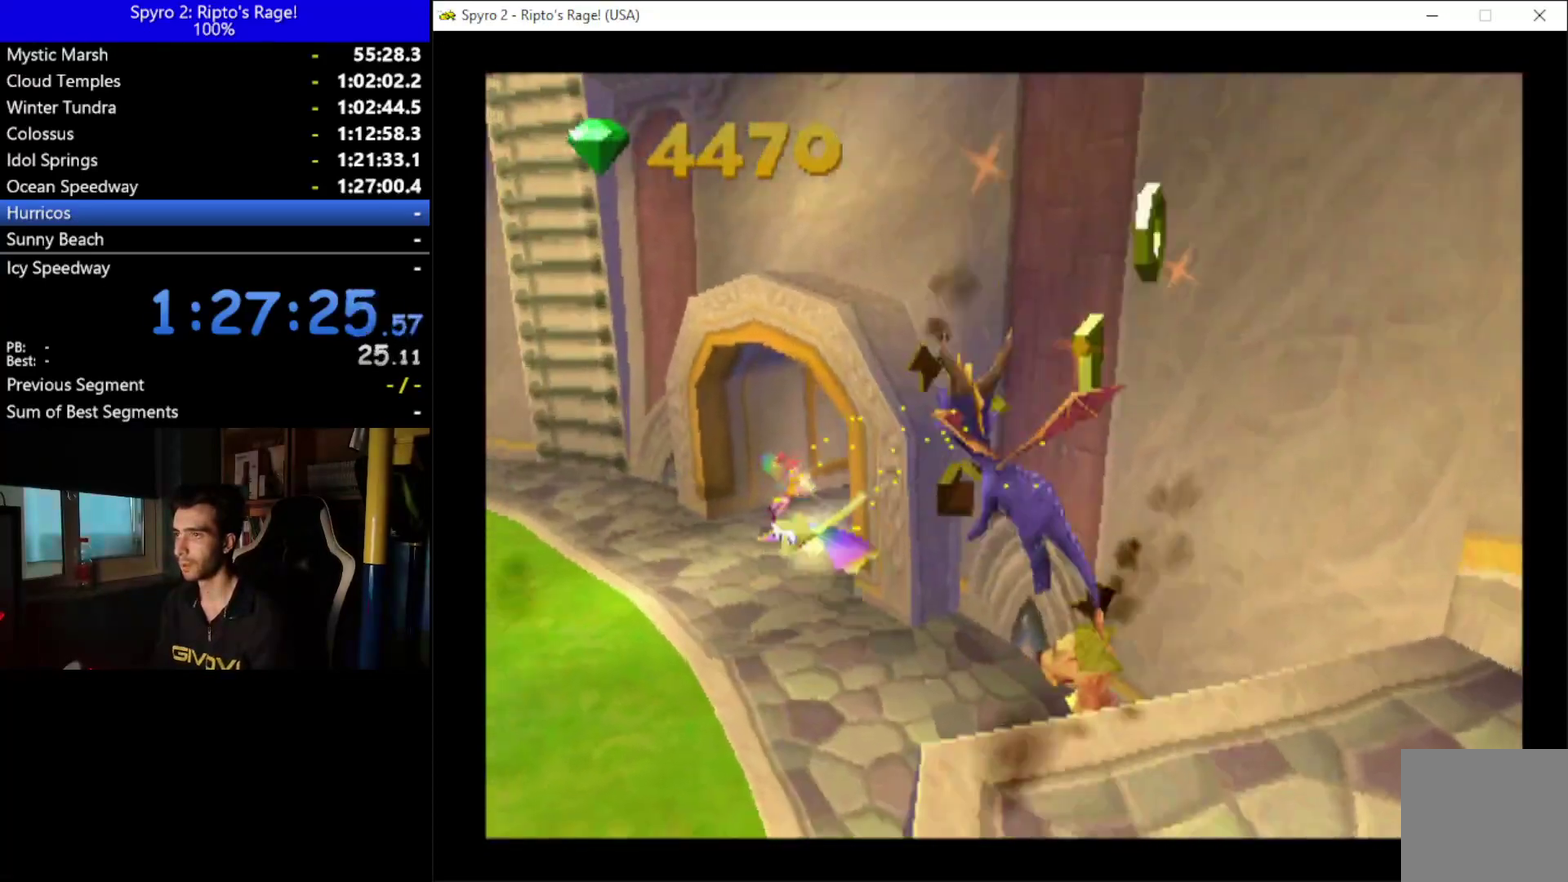
{"buttons": ["X"], "left_stick": "center", "right_stick": "center", "events": [[200, "DPAD_UP", "up"], [233, "DPAD_LEFT", "up"], [367, "DPAD_RIGHT", "down"], [500, "DPAD_RIGHT", "up"]]}
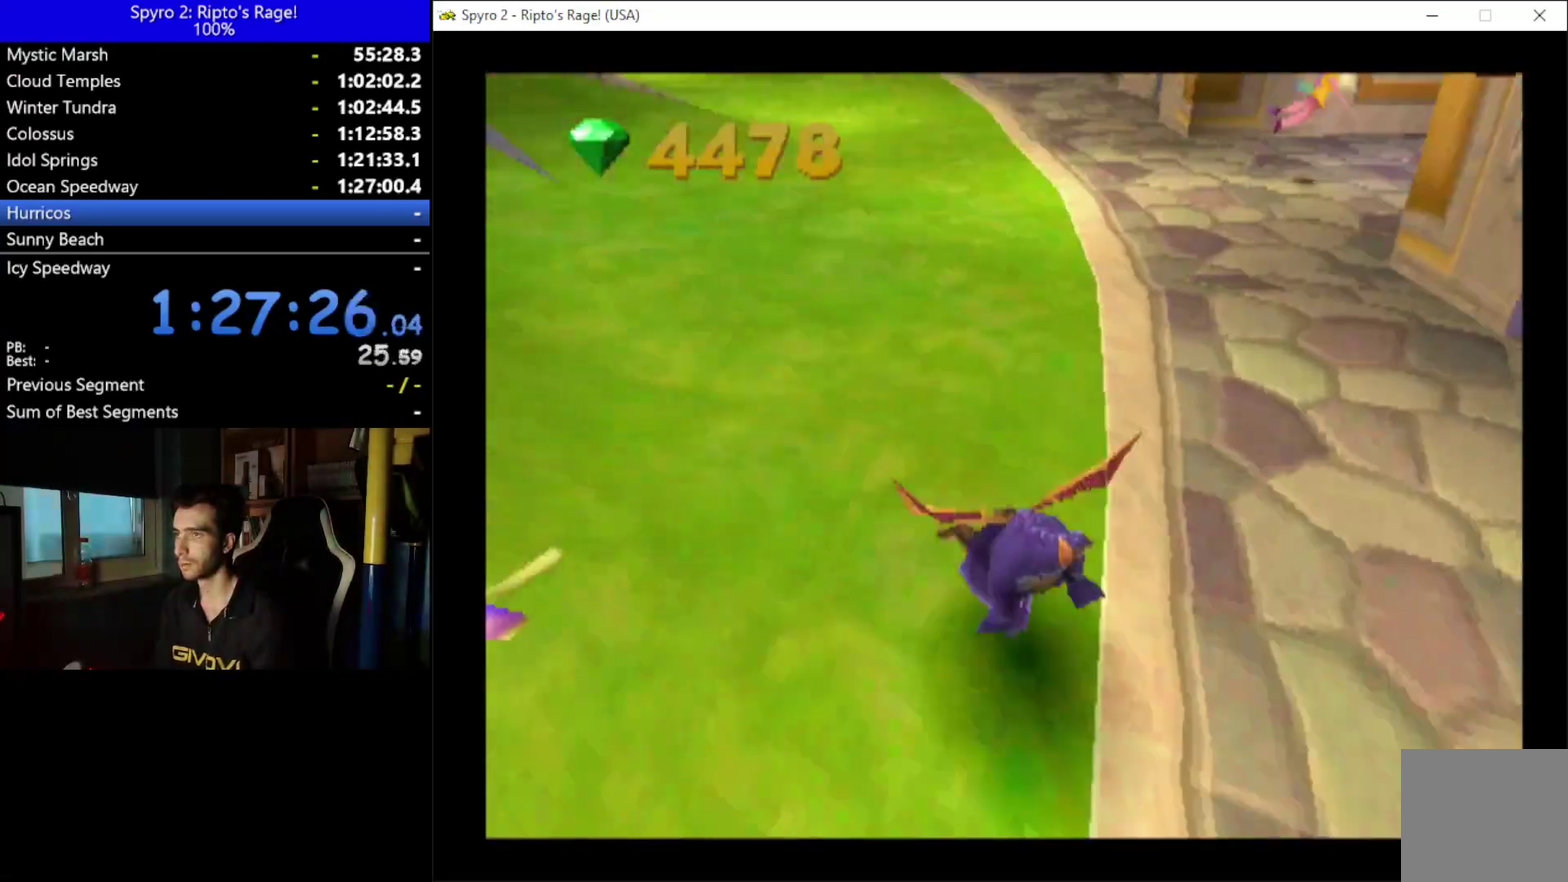
{"buttons": ["X"], "left_stick": "center", "right_stick": "center", "events": []}
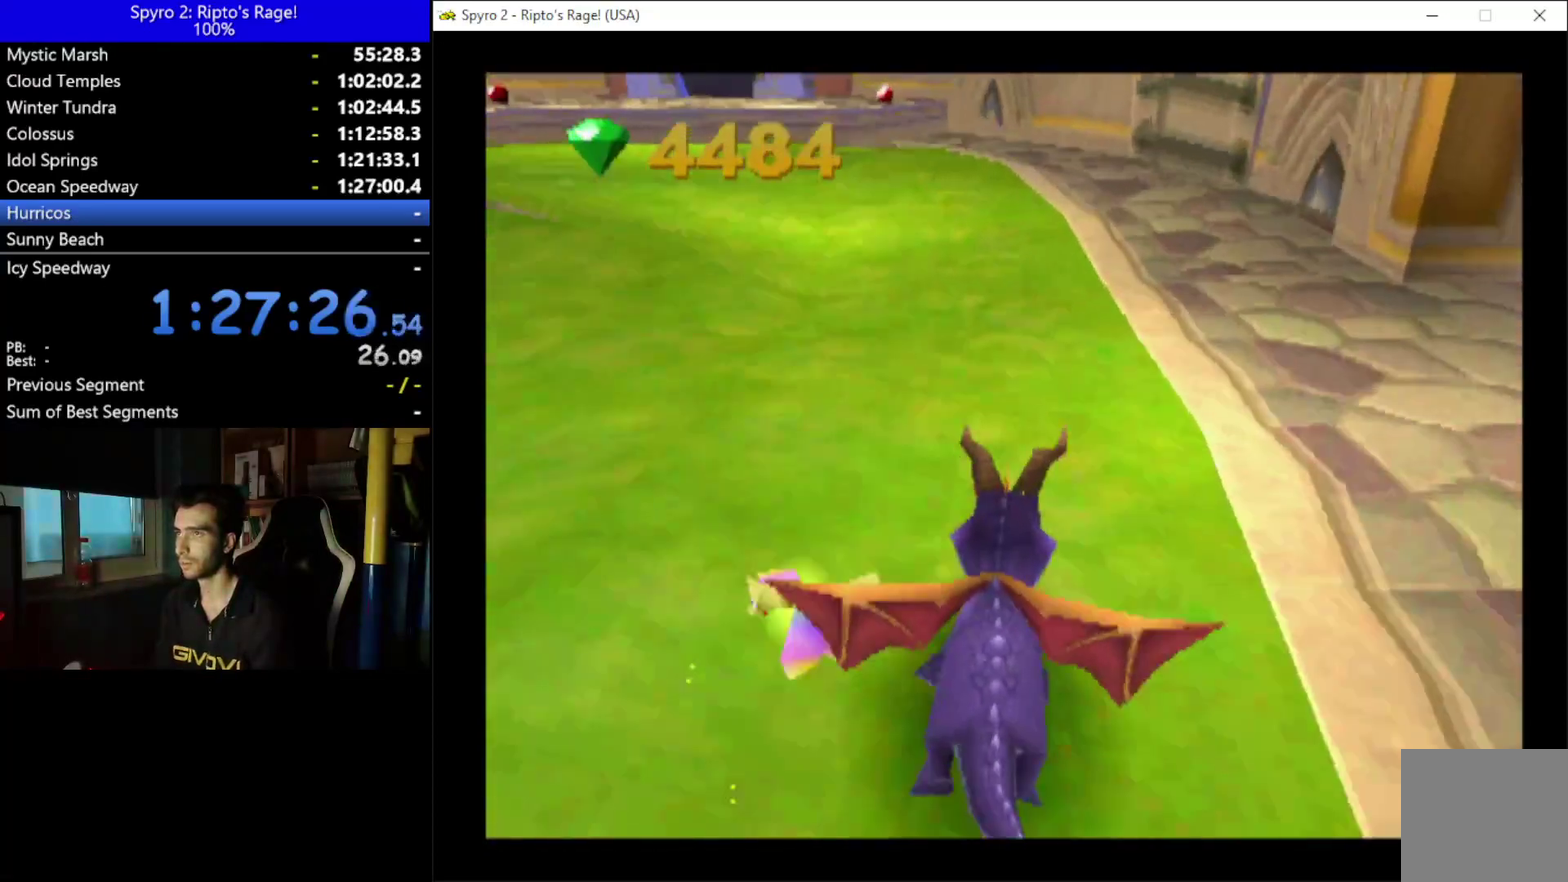
{"buttons": ["X"], "left_stick": "center", "right_stick": "center", "events": [[200, "DPAD_LEFT", "down"], [333, "DPAD_LEFT", "up"]]}
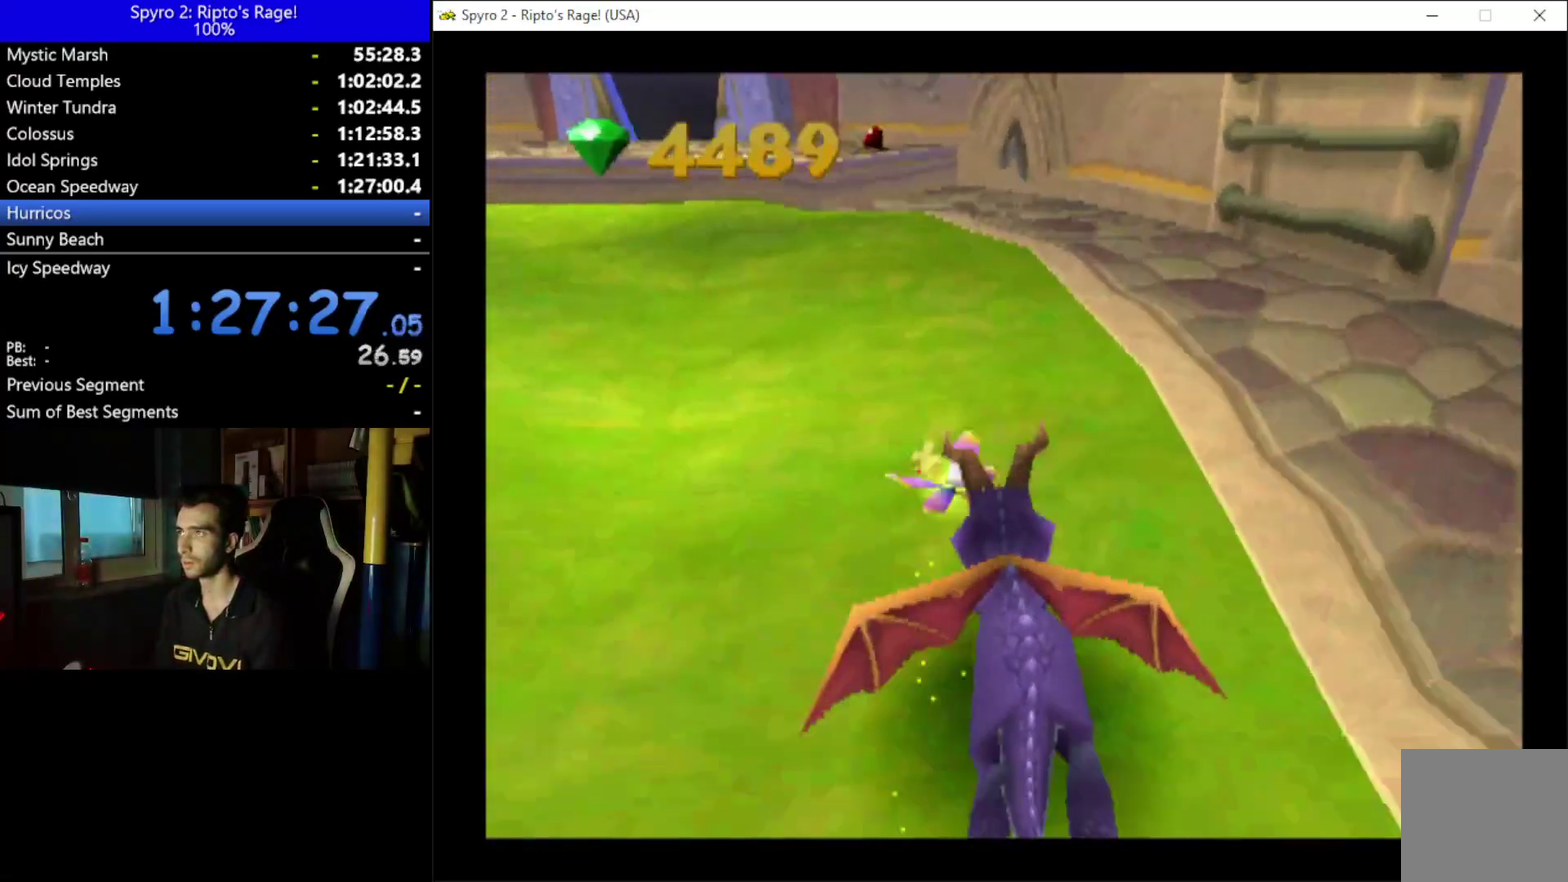
{"buttons": ["X"], "left_stick": "center", "right_stick": "center", "events": [[167, "DPAD_LEFT", "down"], [300, "DPAD_LEFT", "up"]]}
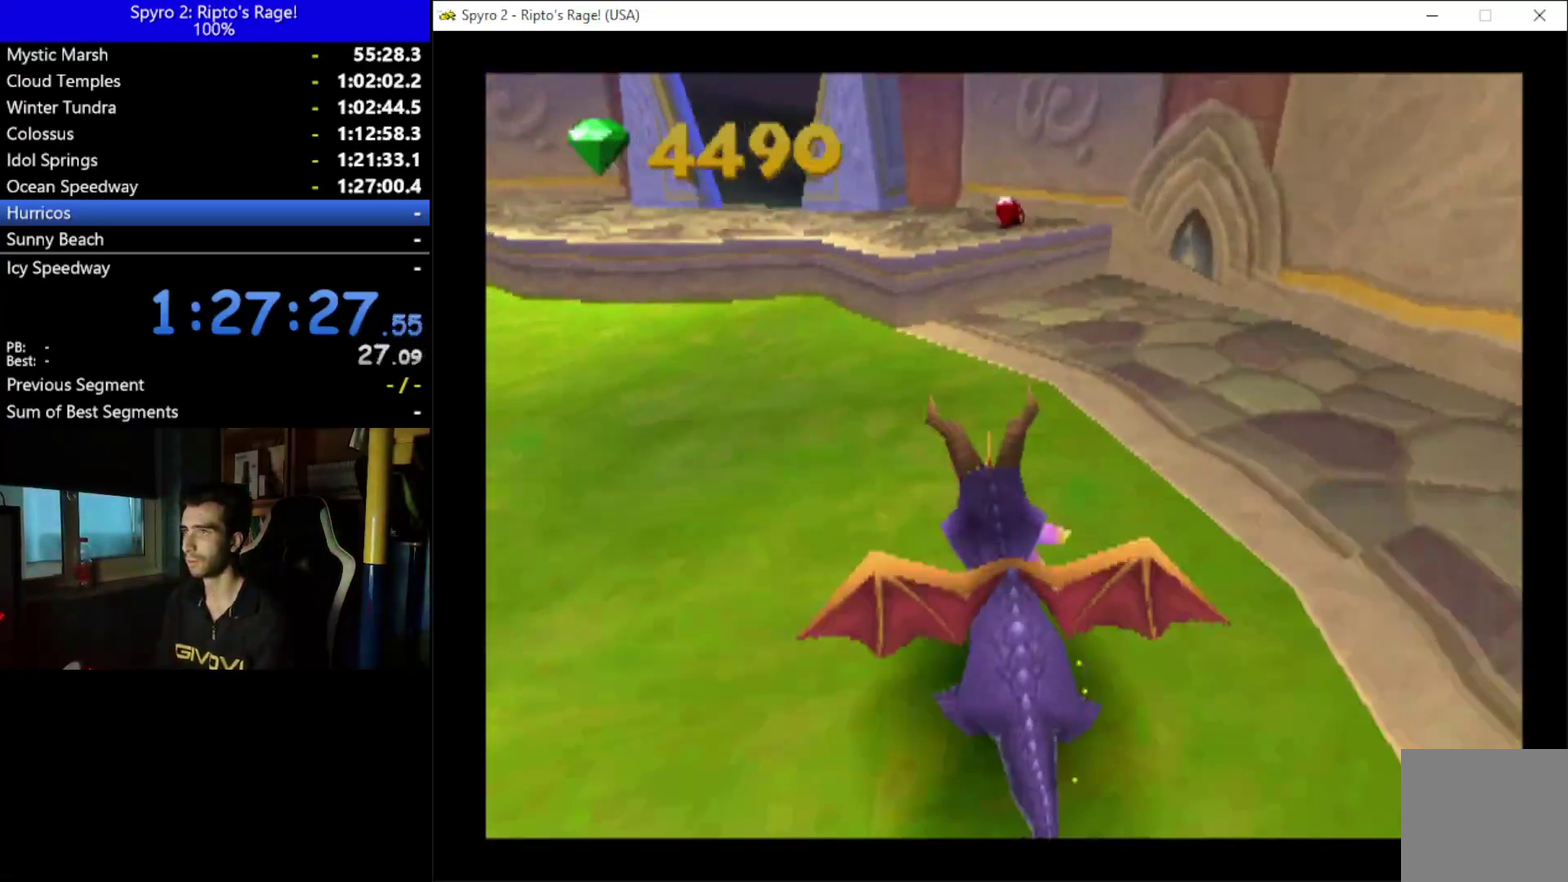
{"buttons": ["X", "DPAD_LEFT"], "left_stick": "center", "right_stick": "center", "events": [[167, "A", "down"], [300, "A", "up"], [367, "DPAD_LEFT", "down"]]}
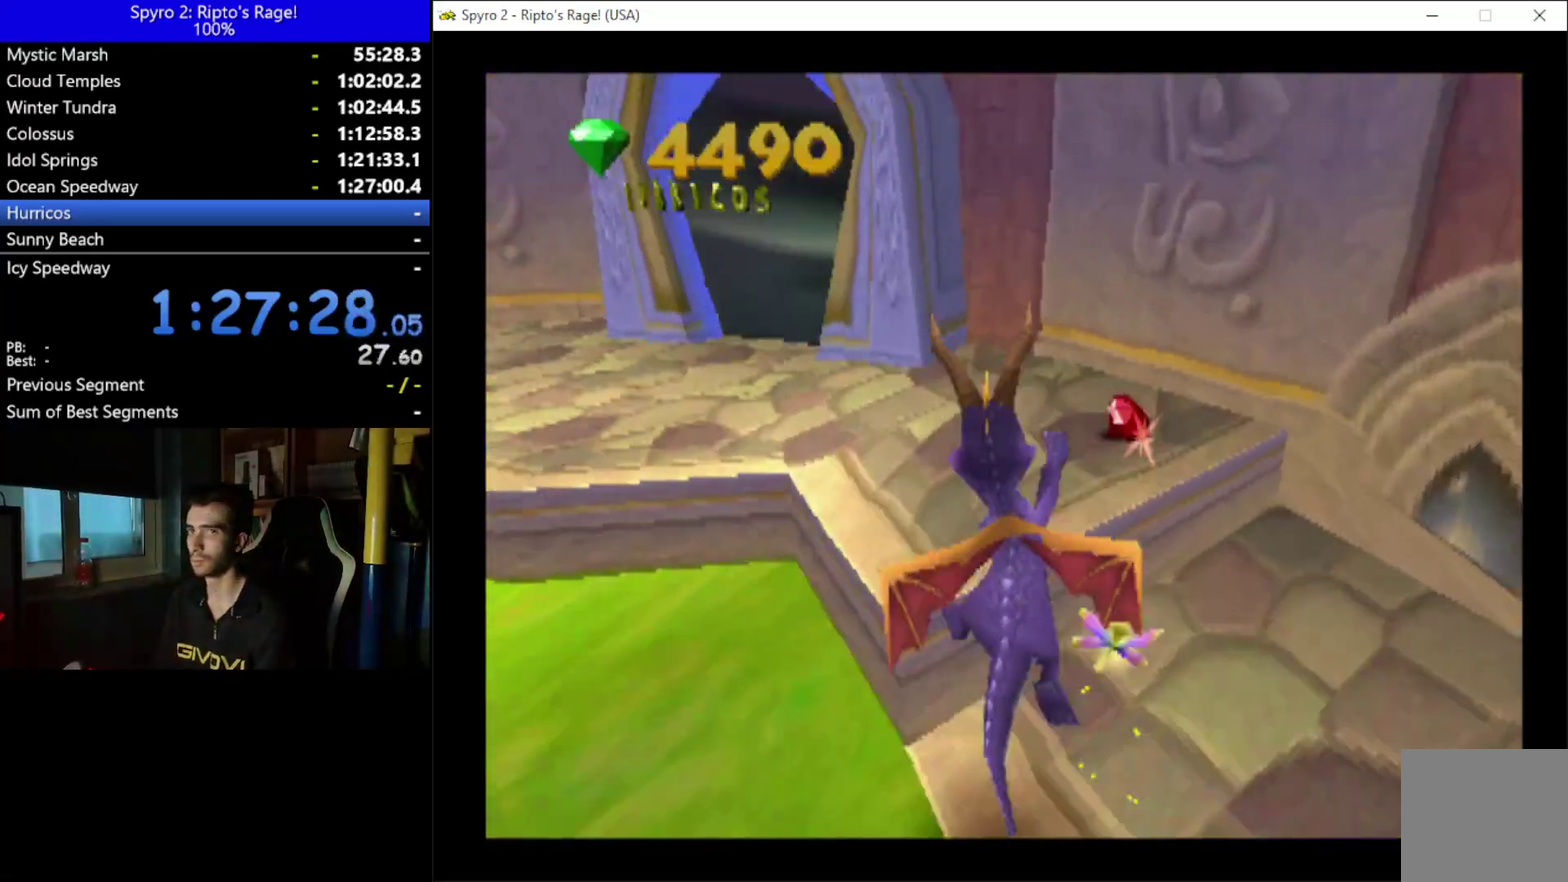
{"buttons": ["X"], "left_stick": "center", "right_stick": "center", "events": [[33, "DPAD_LEFT", "up"]]}
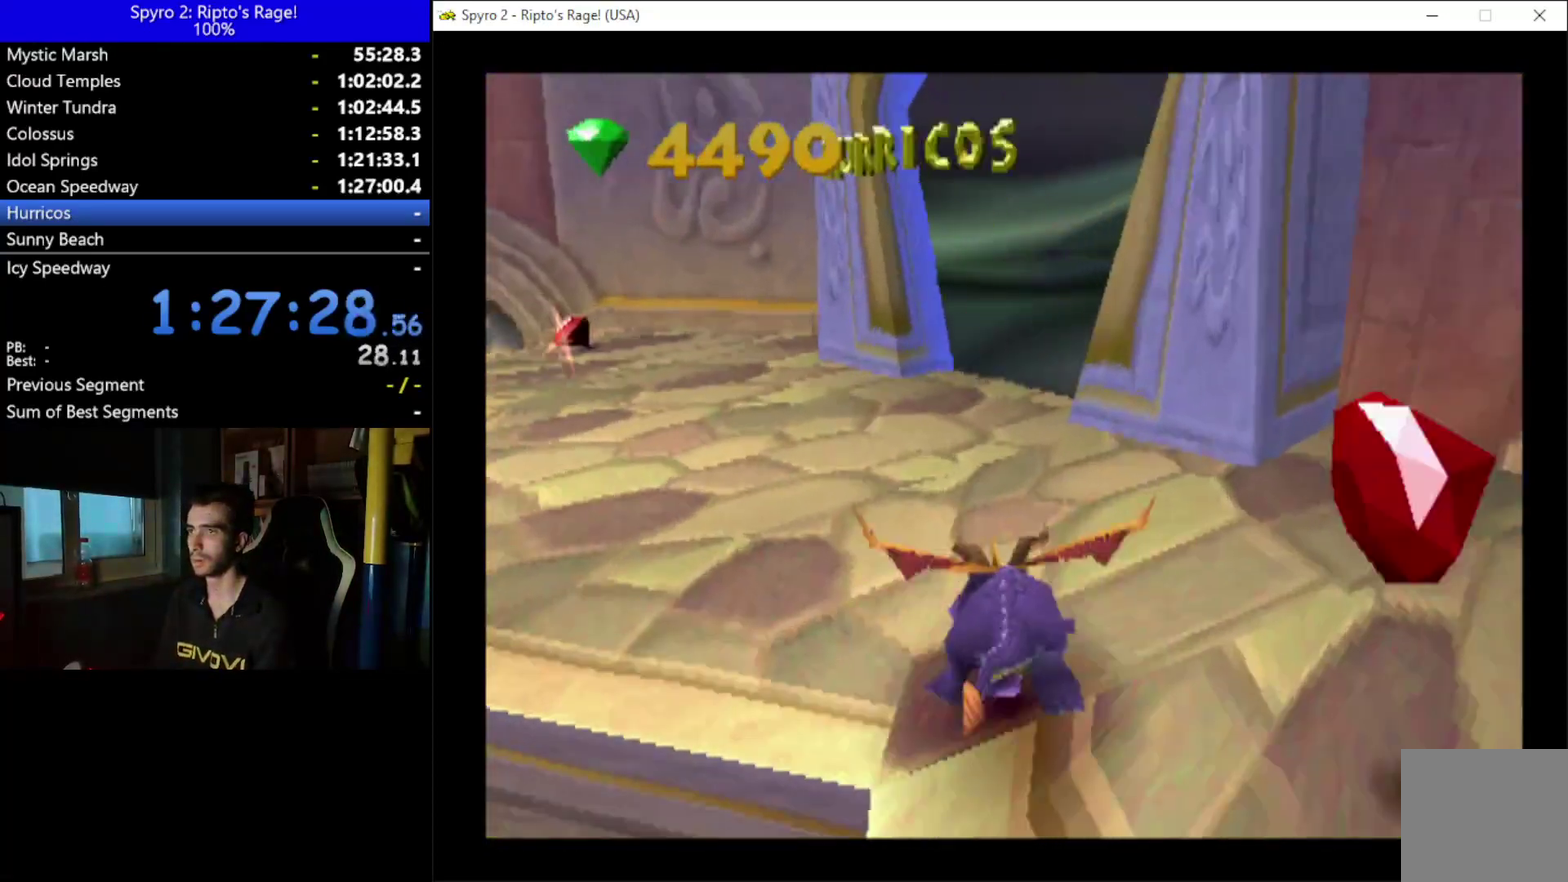
{"buttons": ["X"], "left_stick": "center", "right_stick": "center", "events": [[167, "DPAD_RIGHT", "down"], [433, "DPAD_RIGHT", "up"]]}